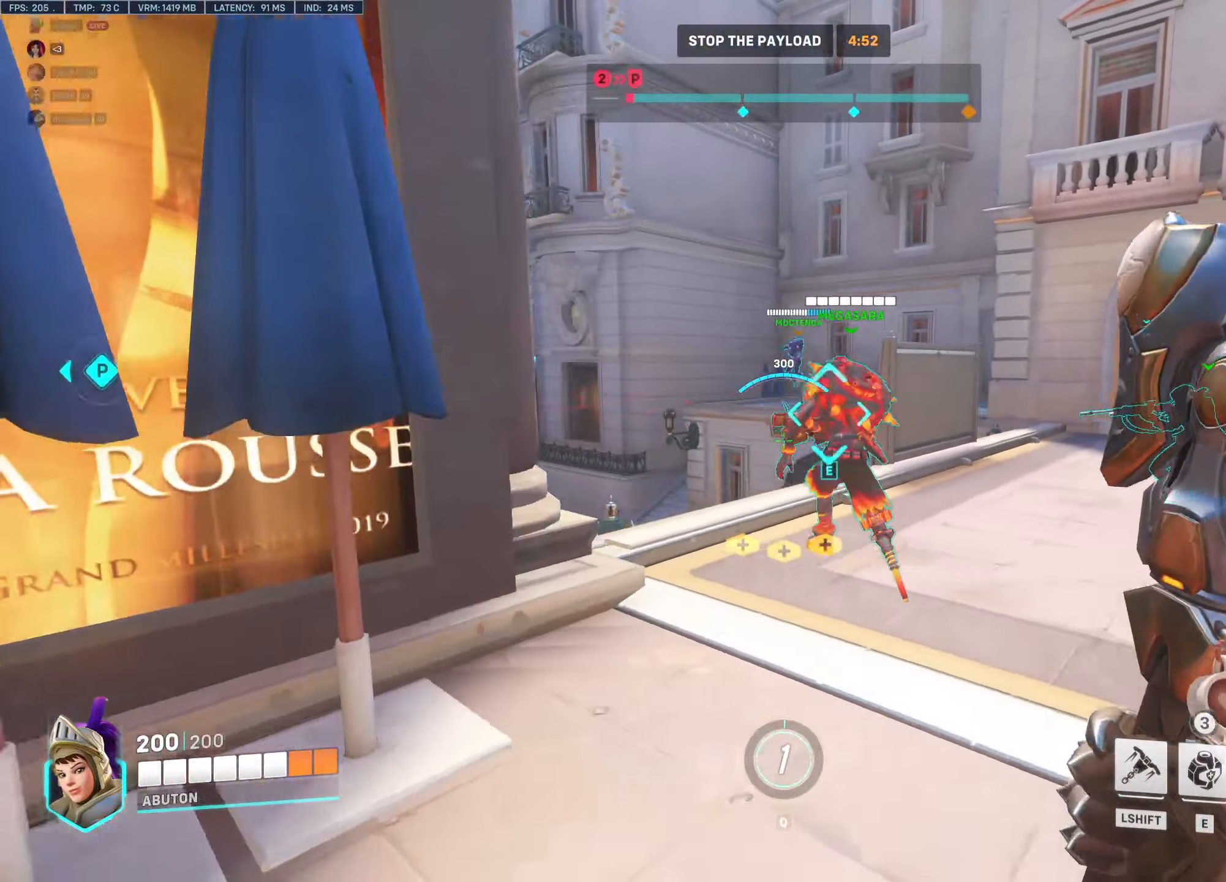
Gameplay with keyboard and mouse; each line is a JSON object with the keys and mouse buttons held at the frame after it. "events" lists presses ("down") and releases ("up") of "1", "2", "3", "4", "5", "a", "alt", "c", "caps_lock", "ctrl", "d", "e", "f", "g", "q", "r", "s", "shift", "space", "t", "tab", "v", "w", "x", "z", "mouse_left", "mouse_wheel" and "mouse_right" between this image and that frame as [ms after this image, input, new state], when the widget could be followed in between. "mouse_left", "mouse_wheel", "mouse_right" = the "left", "wheel", "right" buttons of the "mouse" list. No other keys are recorded. "wheel" means that the mouse wheel is clicked or scrolled. Not read: mouse_move.
{"keys": ["a"], "mouse": [], "events": [[200, "a", "down"], [200, "d", "up"]]}
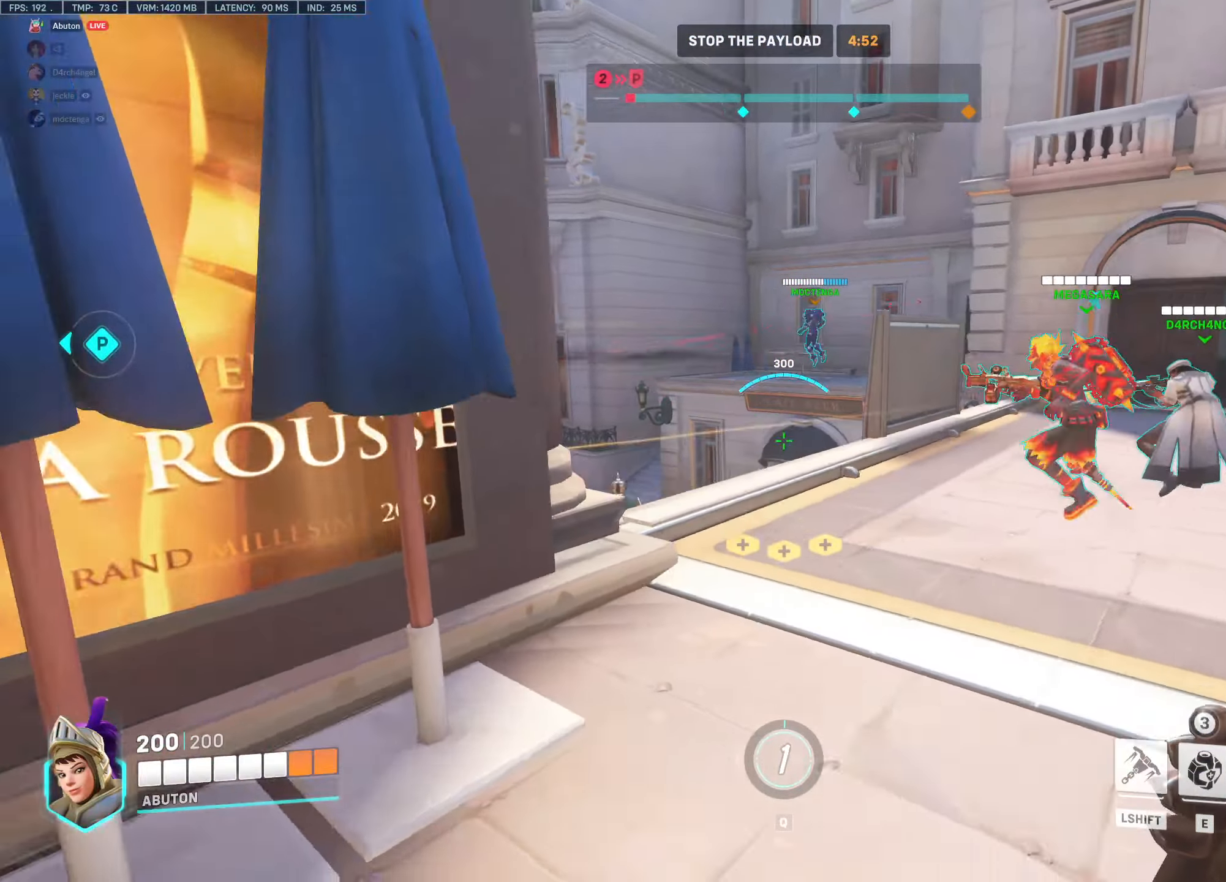
{"keys": ["d"], "mouse": [], "events": [[316, "a", "up"], [400, "d", "down"]]}
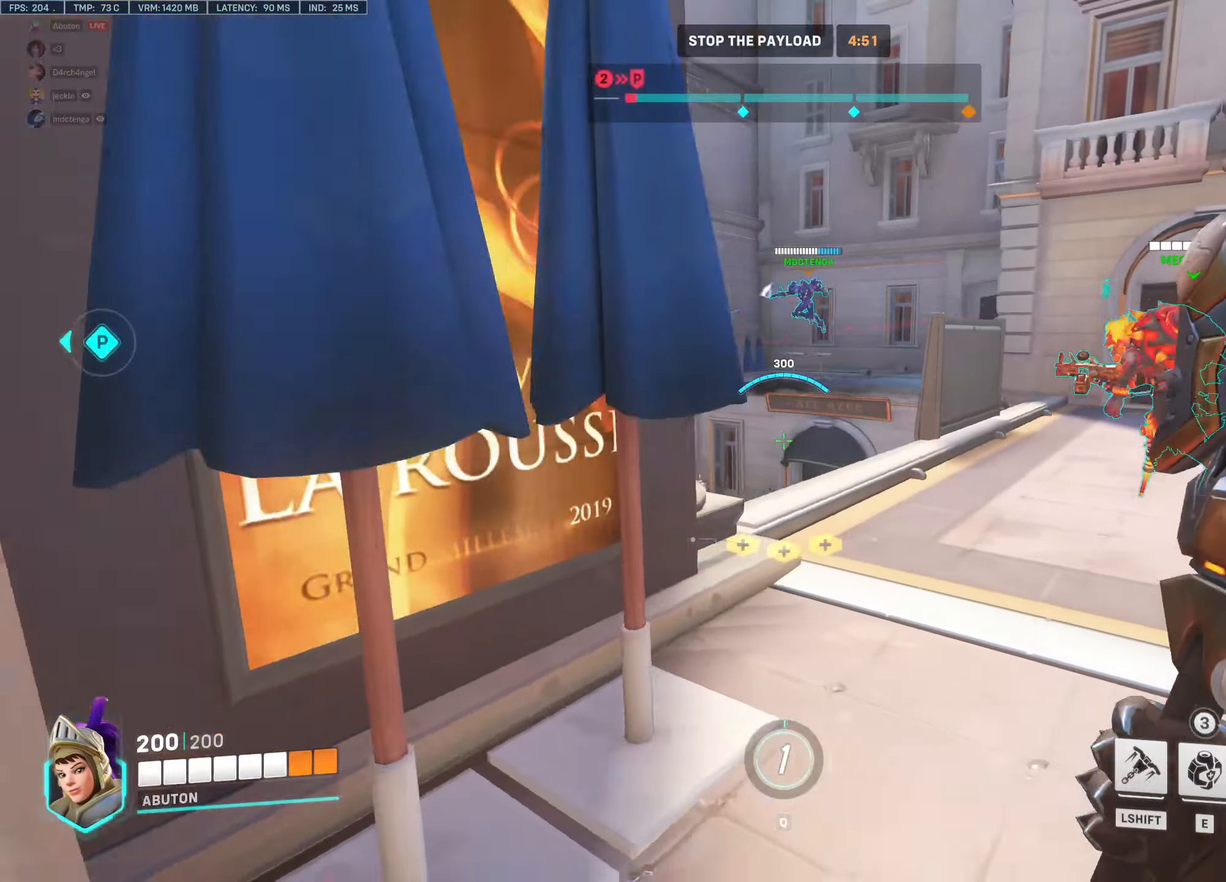
{"keys": ["w"], "mouse": [], "events": [[283, "d", "up"], [366, "w", "down"]]}
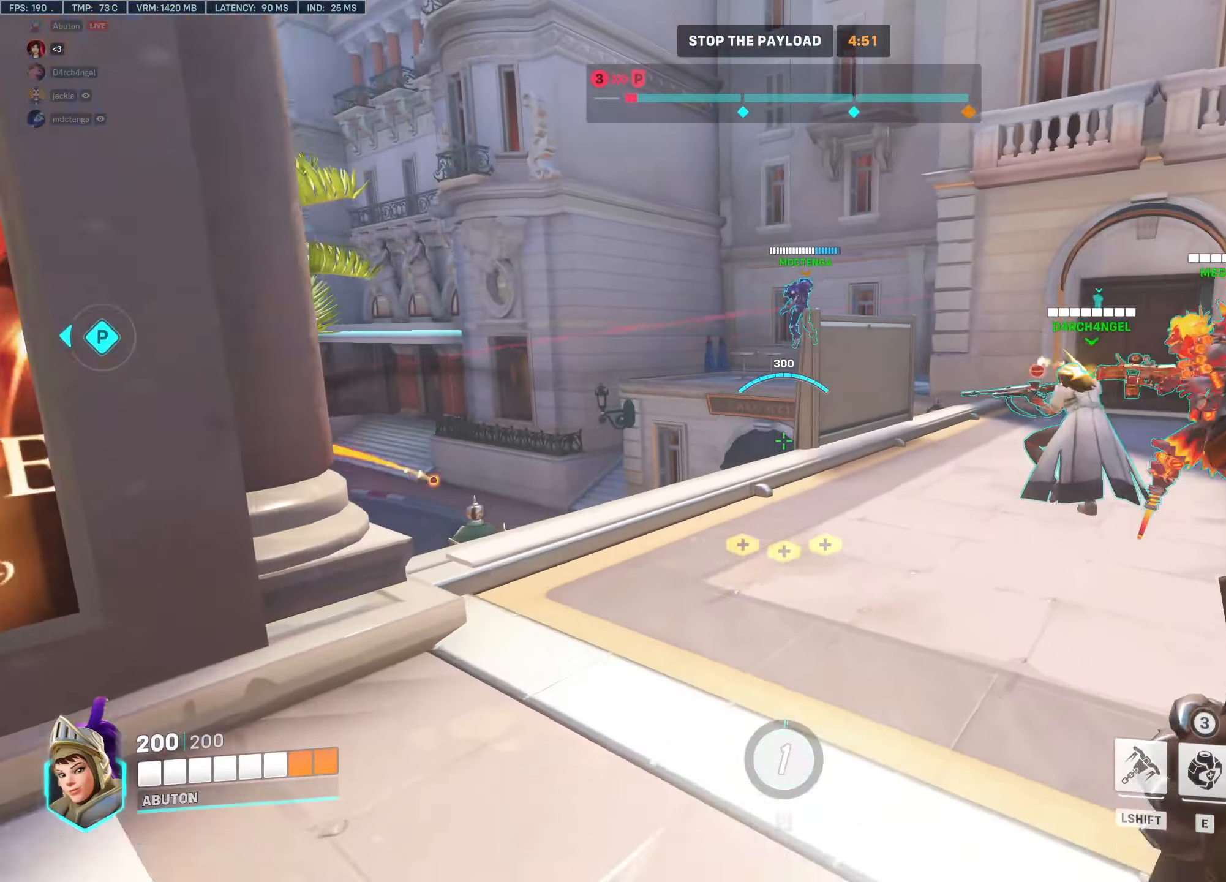
{"keys": ["w"], "mouse": [], "events": [[66, "a", "down"], [350, "a", "up"], [350, "d", "down"], [483, "d", "up"]]}
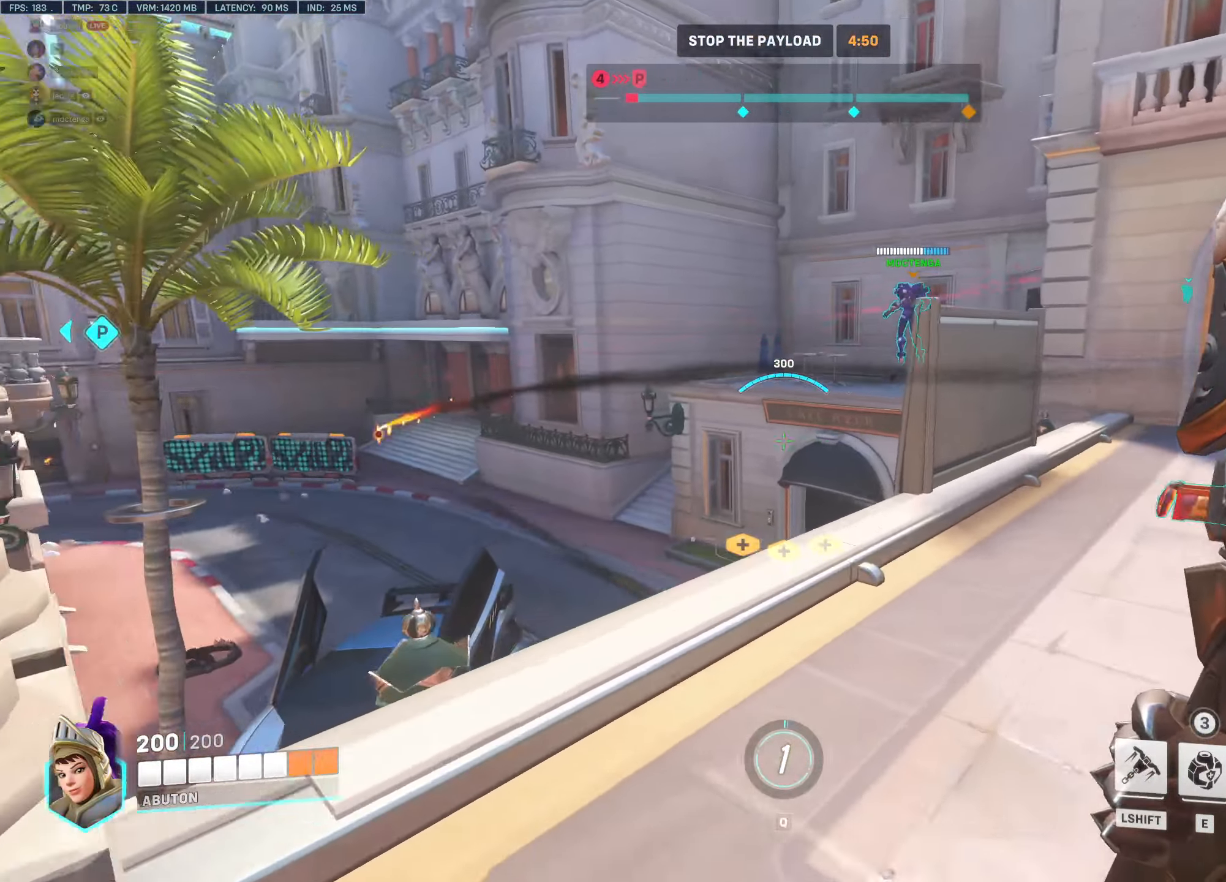
{"keys": [], "mouse": [], "events": [[83, "d", "down"], [400, "d", "up"], [450, "w", "up"]]}
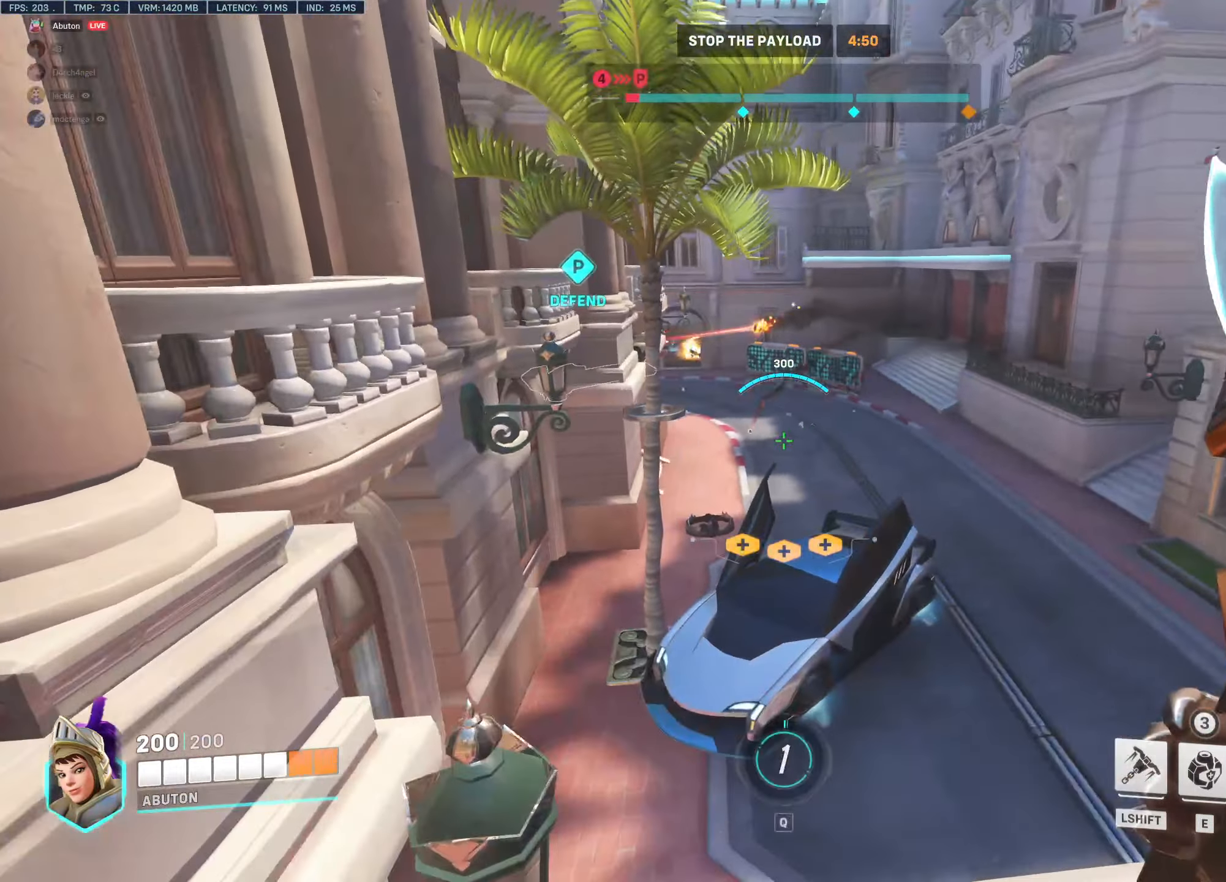
{"keys": ["w"], "mouse": ["left"], "events": [[133, "w", "down"], [366, "d", "down"], [466, "d", "up"], [466, "mouse_left", "down"]]}
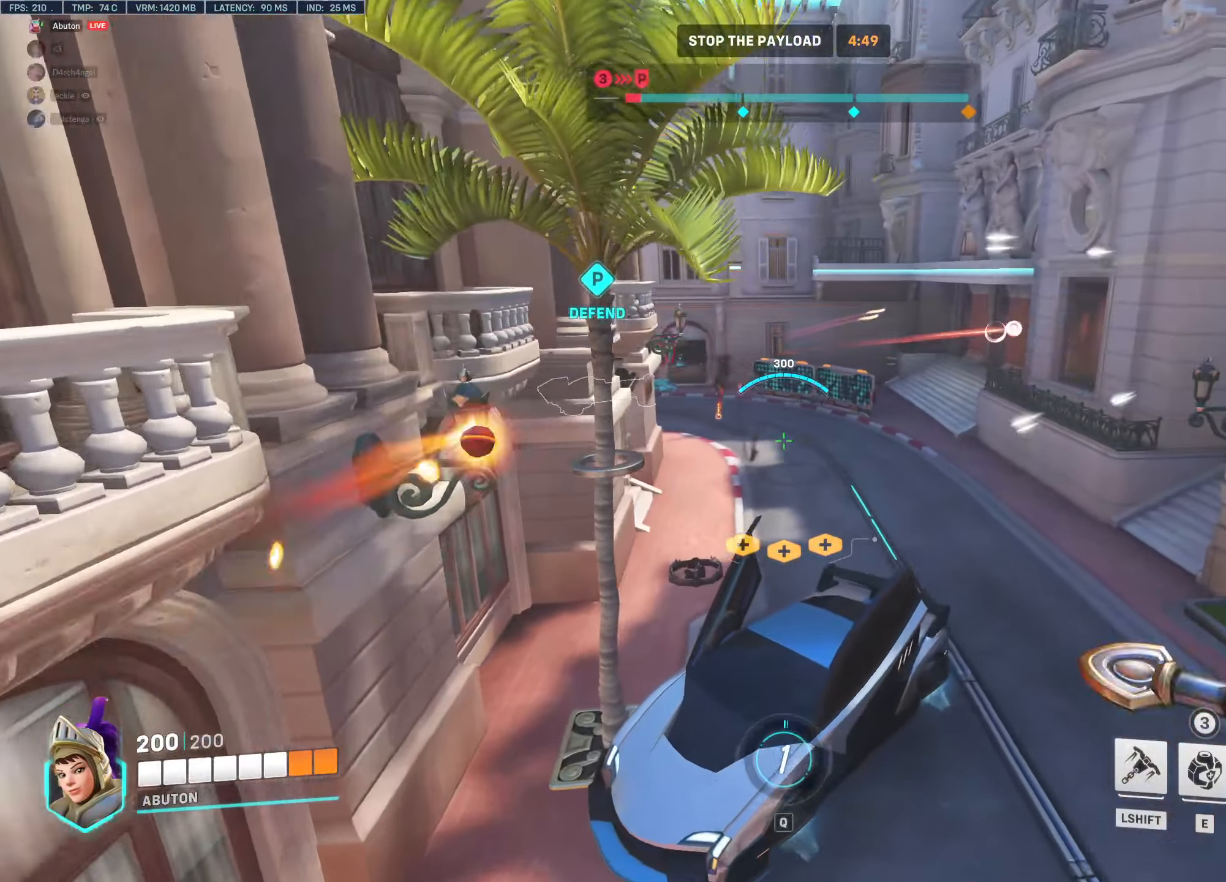
{"keys": ["w"], "mouse": ["left"], "events": []}
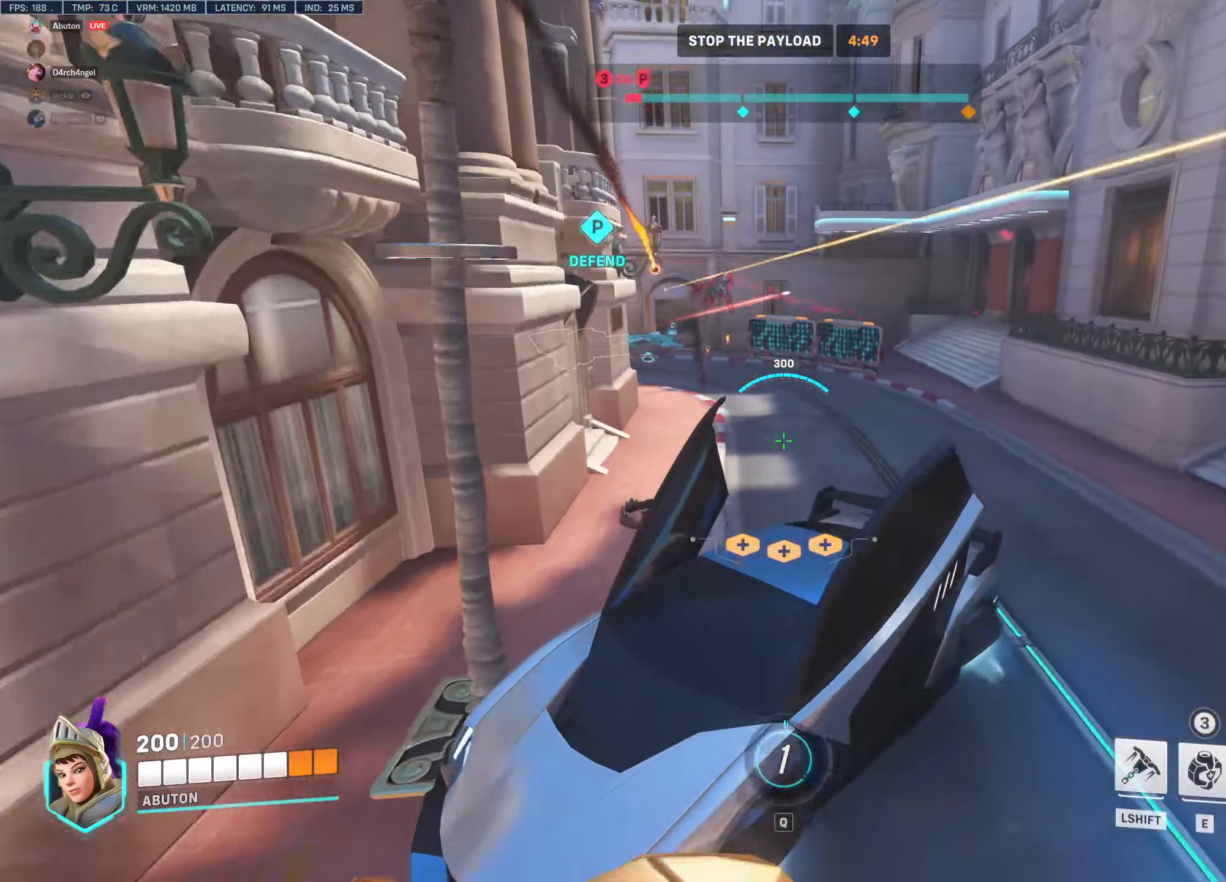
{"keys": ["w"], "mouse": [], "events": [[83, "d", "down"], [133, "mouse_left", "up"], [216, "d", "up"]]}
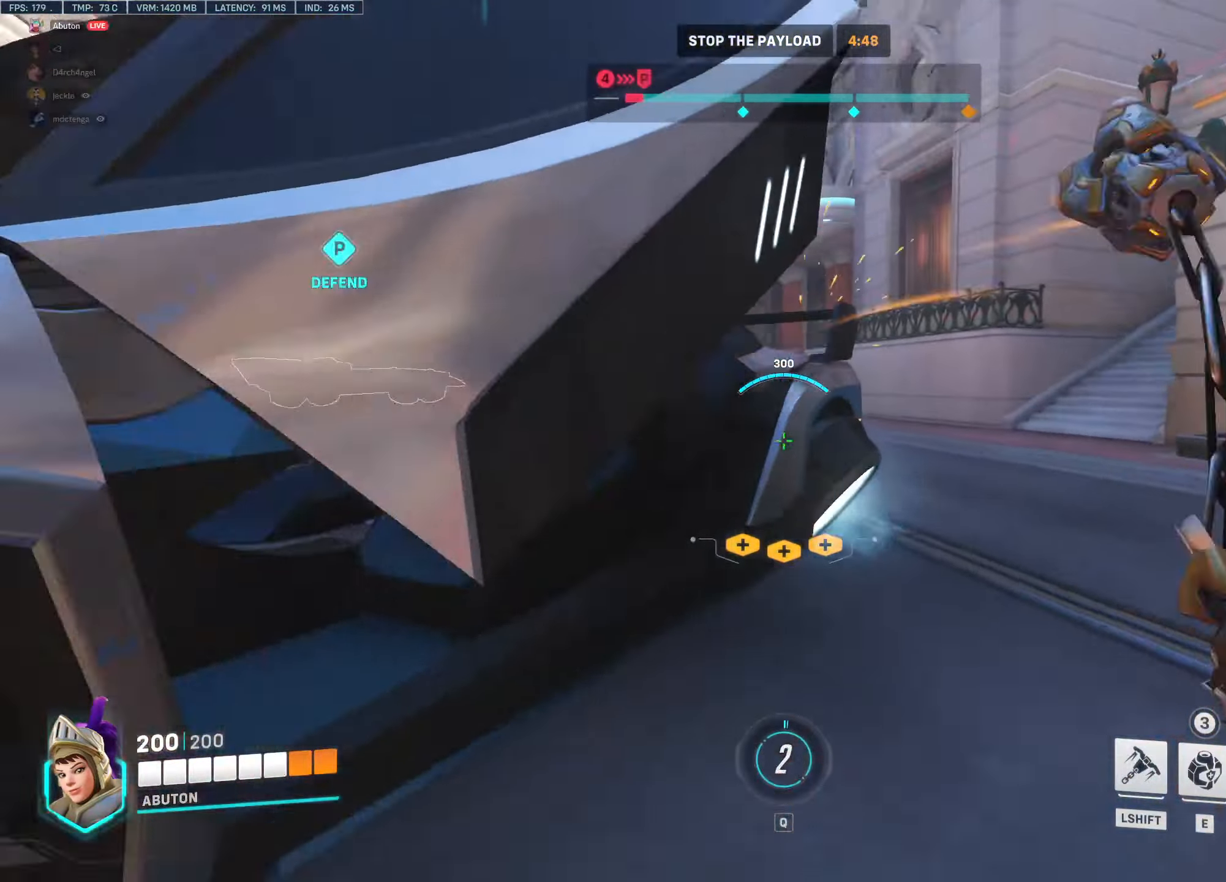
{"keys": ["d", "w"], "mouse": [], "events": [[50, "d", "down"]]}
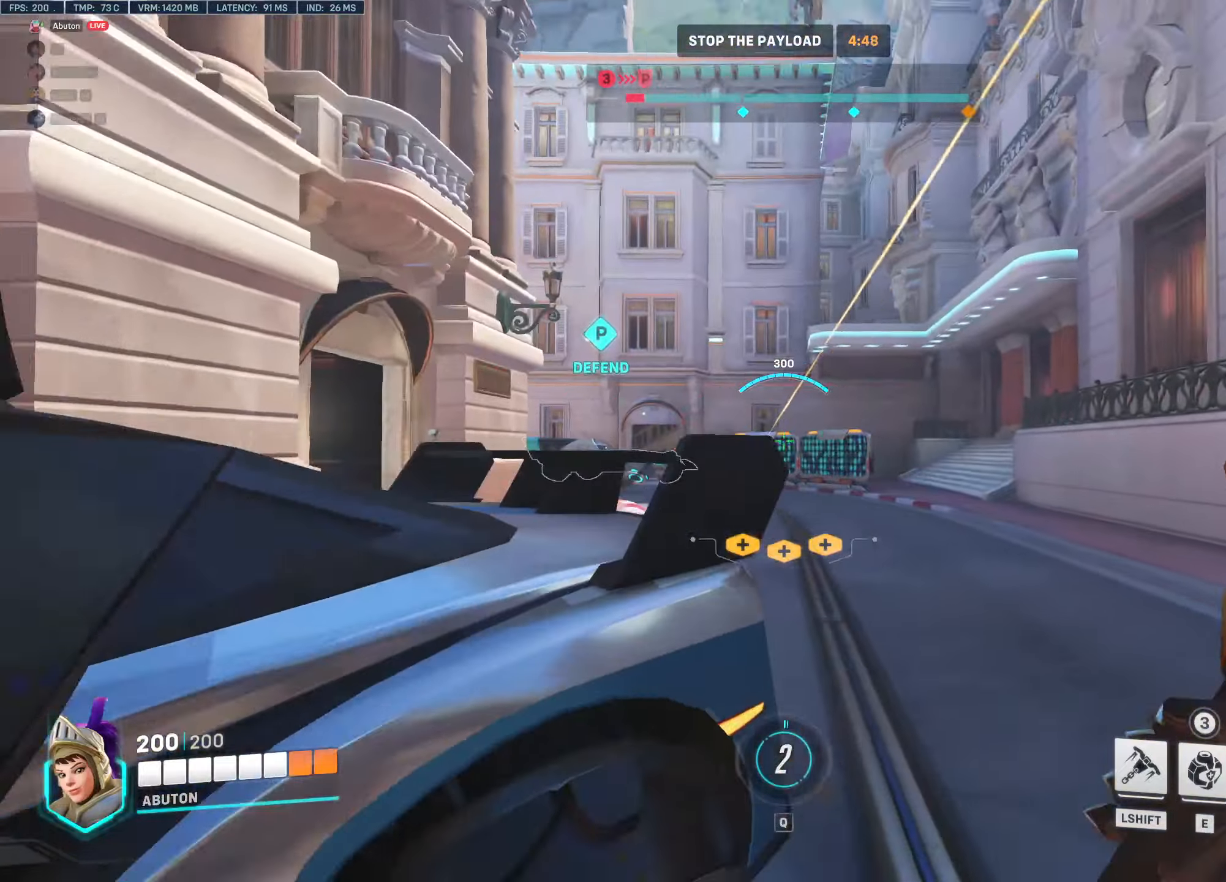
{"keys": ["w"], "mouse": [], "events": [[17, "d", "up"], [150, "d", "down"], [200, "a", "down"], [200, "d", "up"], [350, "a", "up"], [433, "d", "down"], [483, "d", "up"]]}
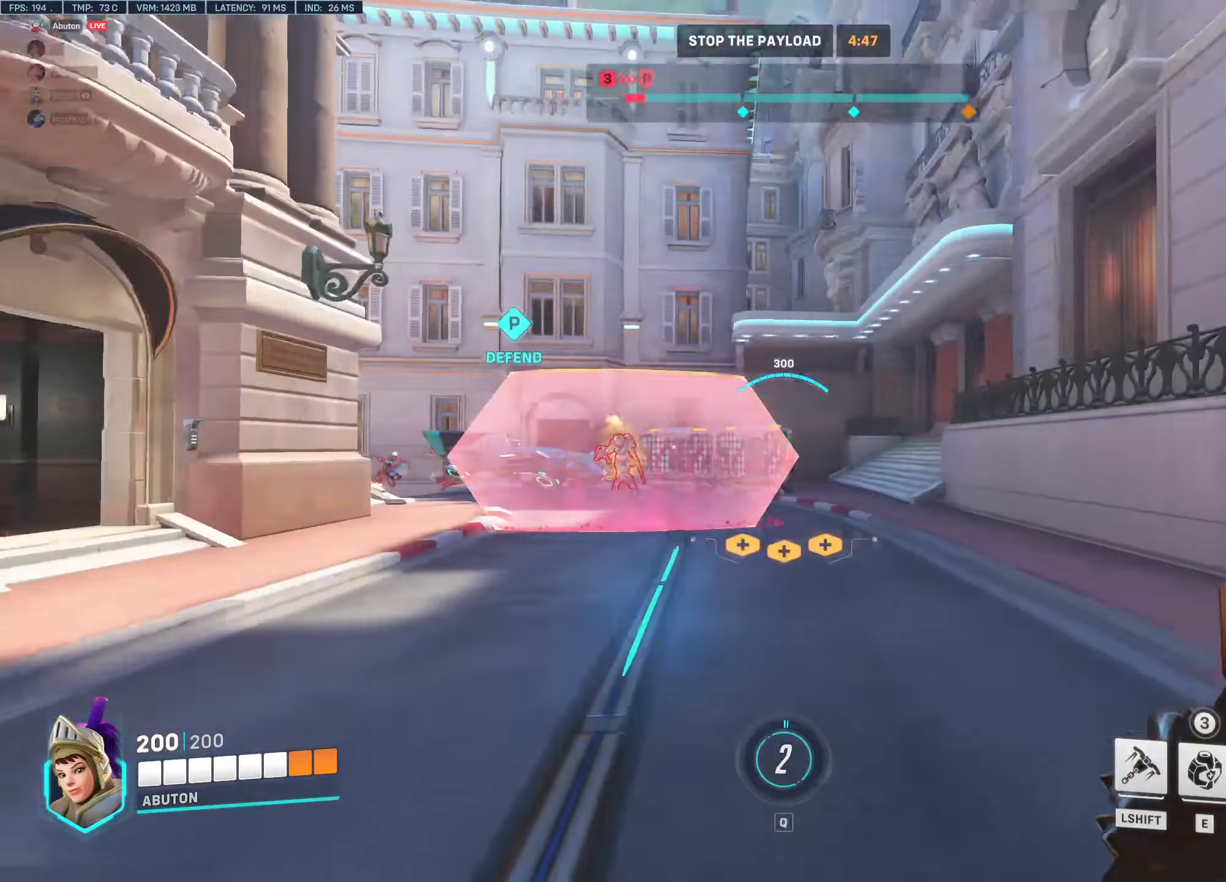
{"keys": ["a", "w"], "mouse": ["left"], "events": [[267, "a", "down"], [500, "mouse_left", "down"]]}
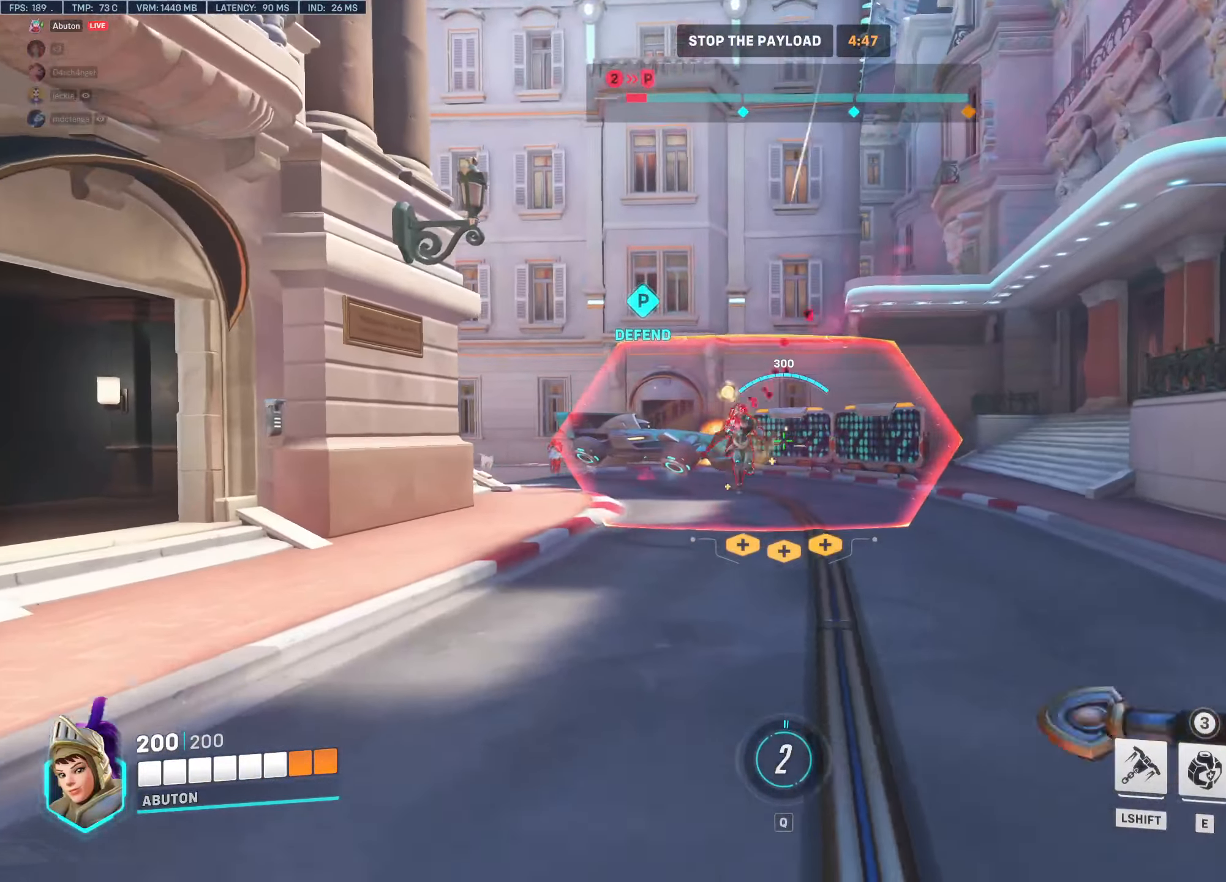
{"keys": ["a"], "mouse": ["left"], "events": [[467, "w", "up"]]}
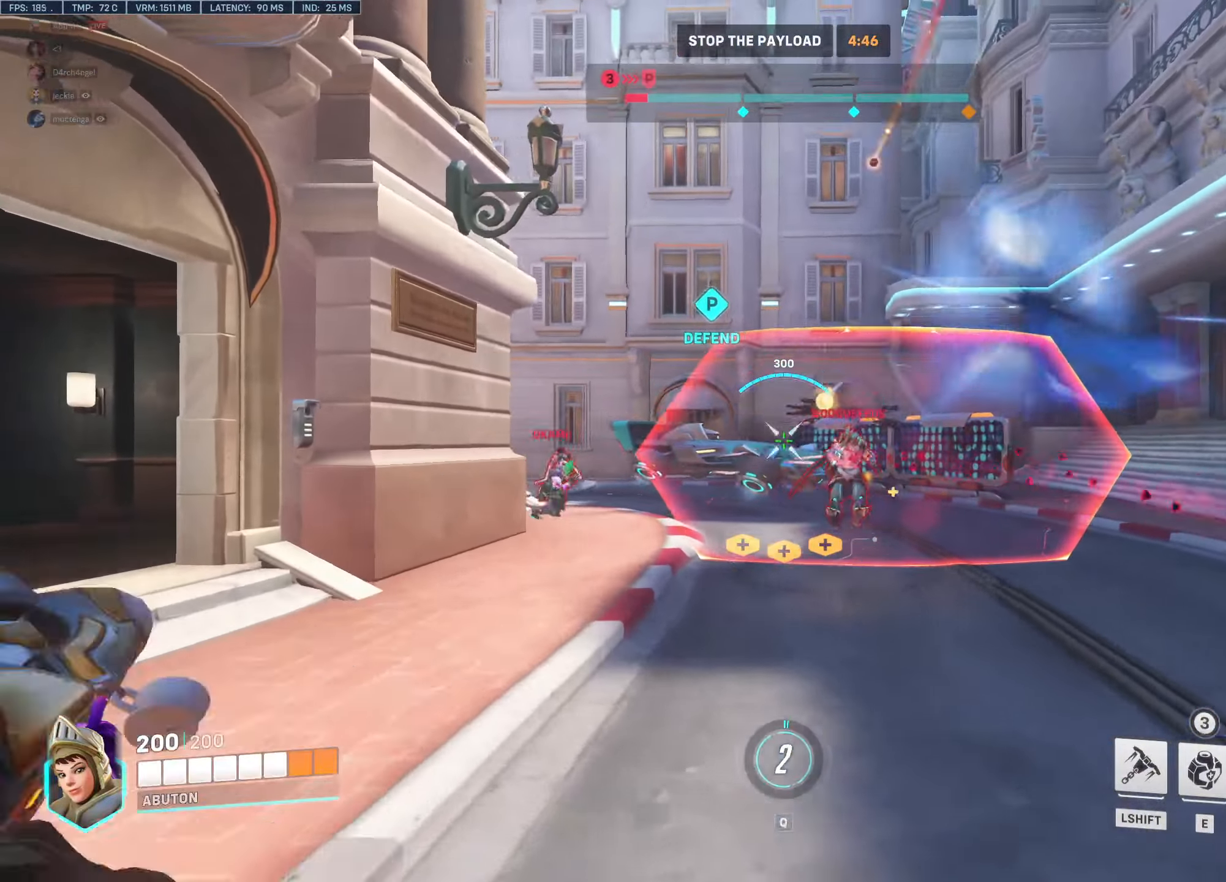
{"keys": ["a", "d", "s"], "mouse": [], "events": [[100, "mouse_left", "up"], [150, "s", "down"], [483, "d", "down"]]}
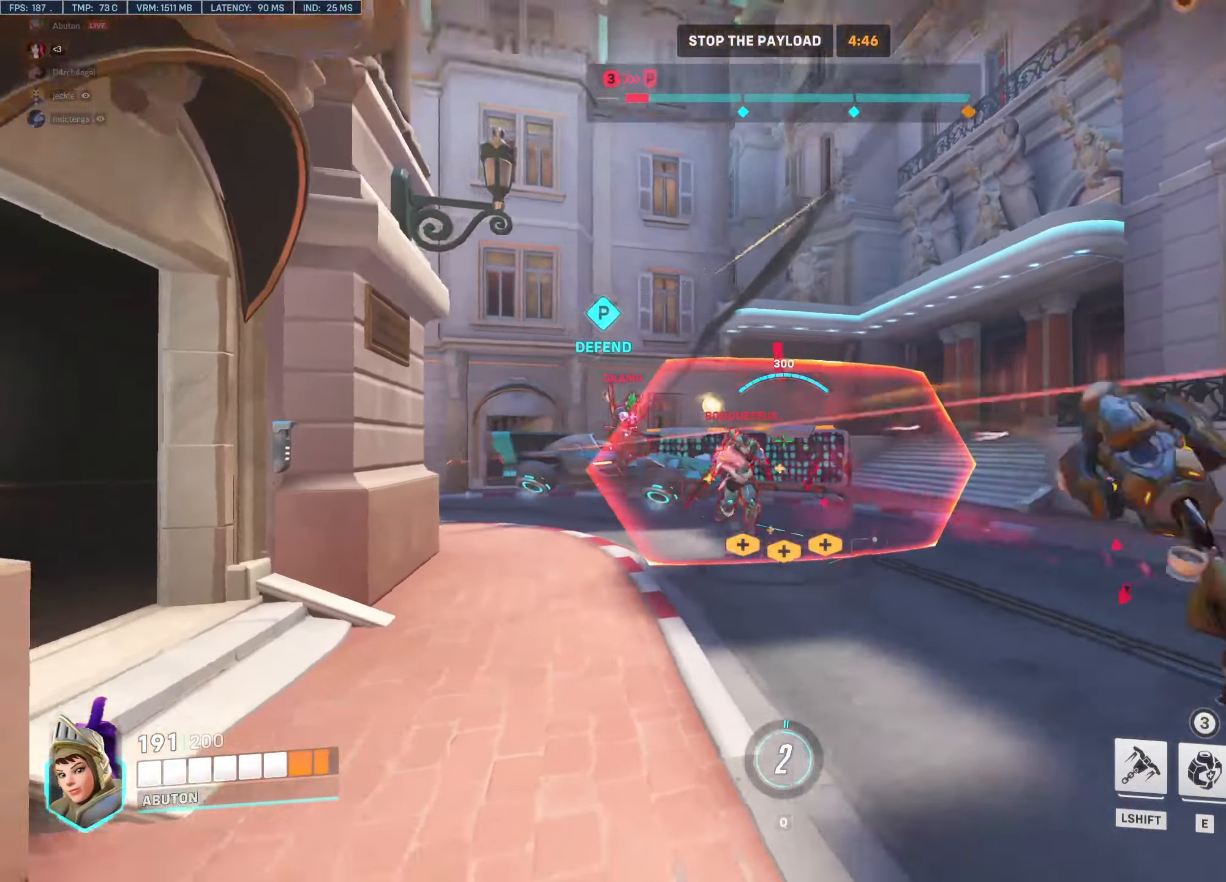
{"keys": ["w"], "mouse": [], "events": [[83, "a", "up"], [117, "s", "up"], [217, "w", "down"], [400, "d", "up"]]}
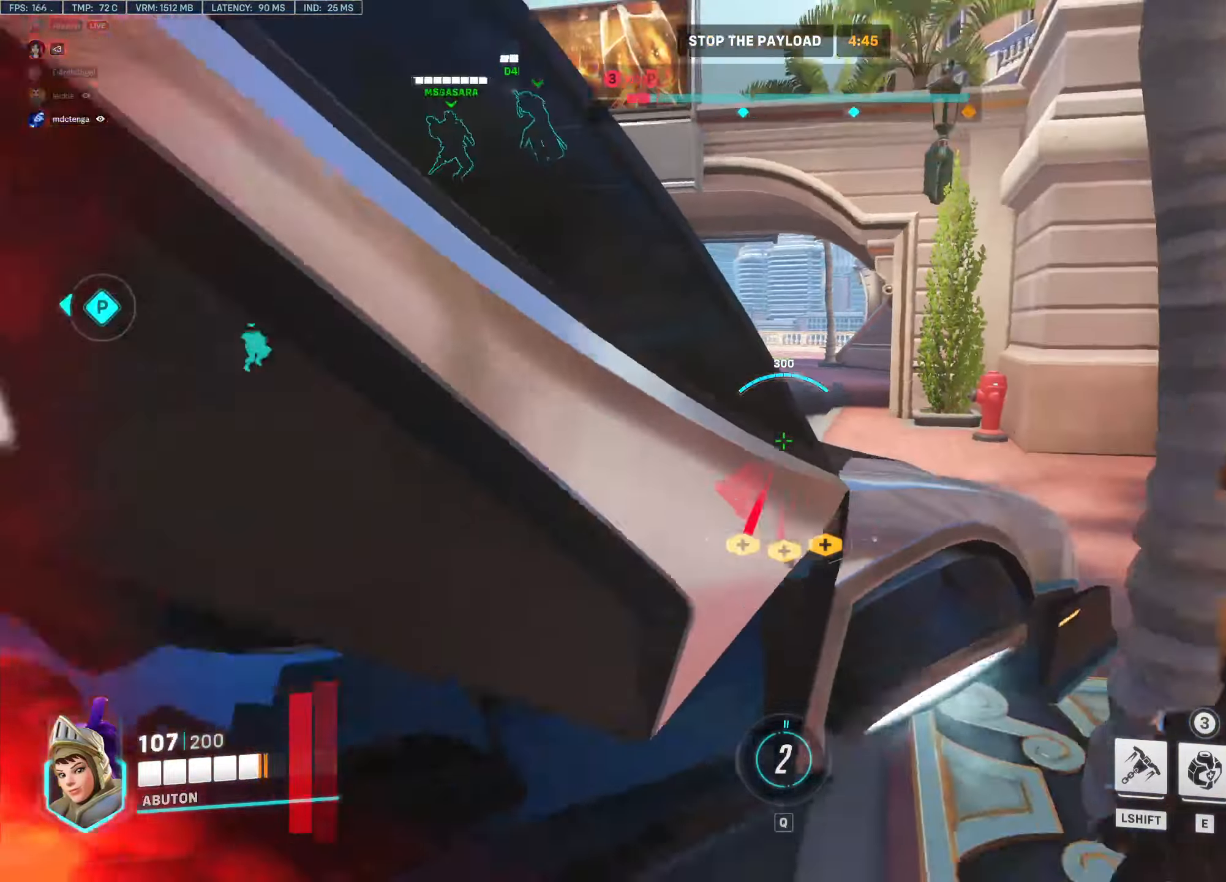
{"keys": ["d"], "mouse": ["right"], "events": [[83, "mouse_right", "down"], [183, "space", "down"], [233, "mouse_right", "up"], [333, "space", "up"], [367, "d", "down"], [367, "mouse_right", "down"], [467, "w", "up"]]}
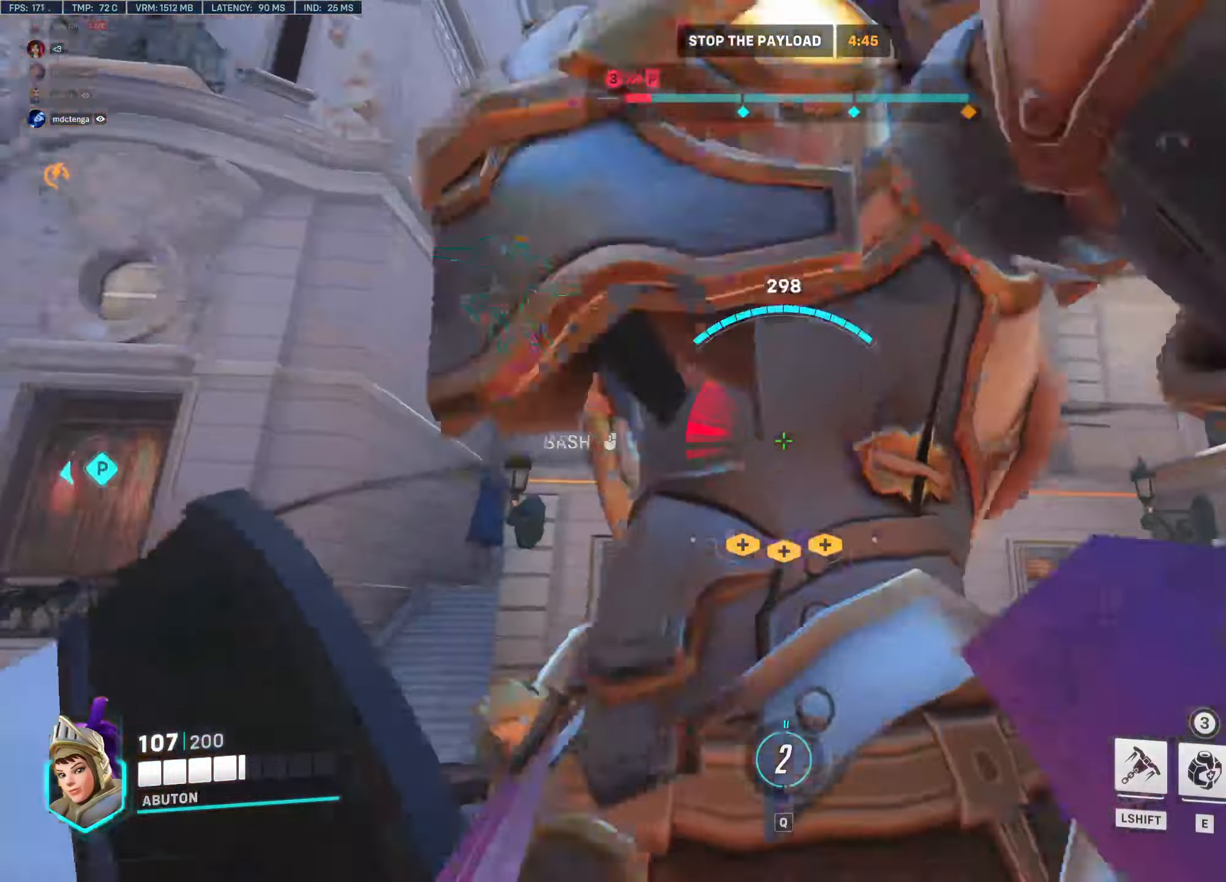
{"keys": ["d", "s"], "mouse": ["right"], "events": [[150, "s", "down"], [383, "s", "up"], [433, "s", "down"]]}
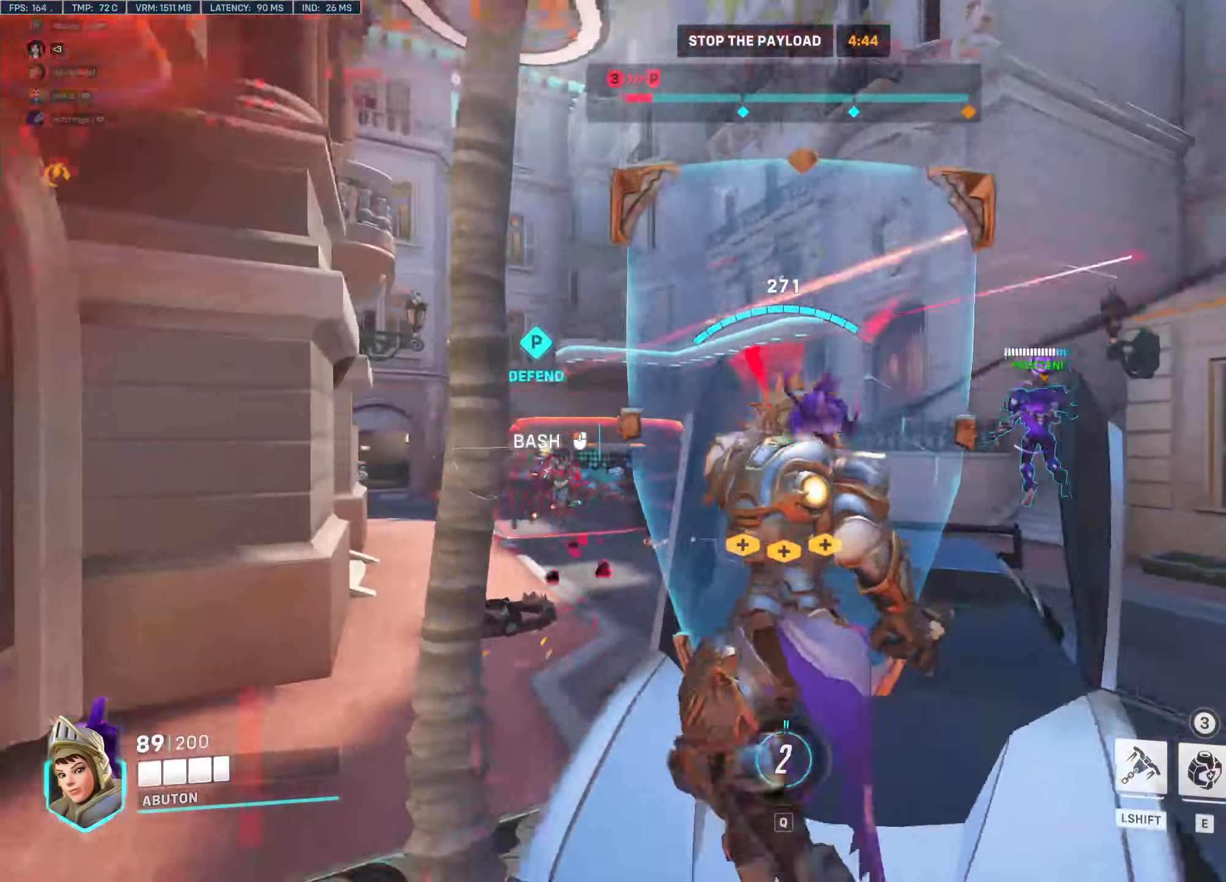
{"keys": ["d"], "mouse": ["right"], "events": [[267, "s", "up"]]}
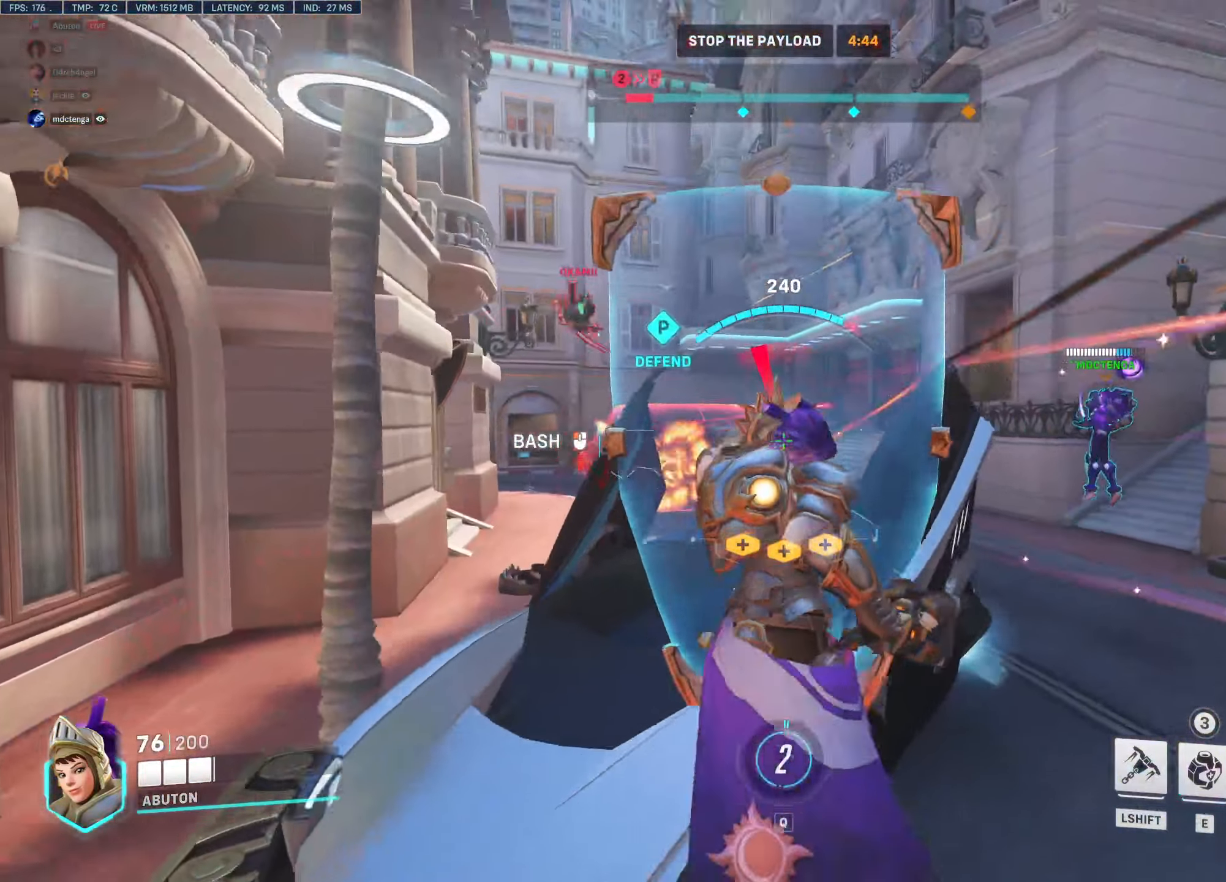
{"keys": ["d"], "mouse": [], "events": [[50, "s", "down"], [333, "s", "up"], [367, "mouse_right", "up"]]}
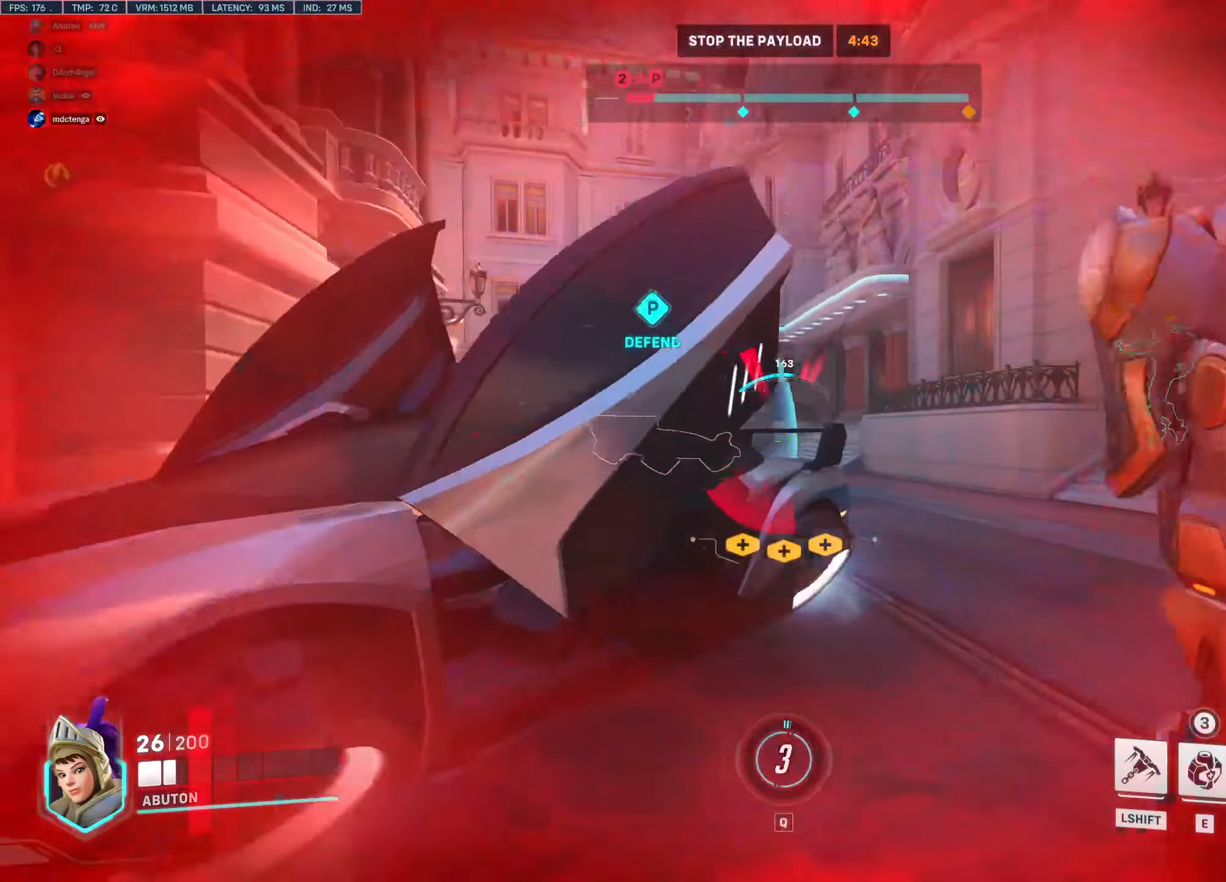
{"keys": ["d"], "mouse": ["right"], "events": [[67, "s", "down"], [150, "mouse_right", "down"], [384, "s", "up"]]}
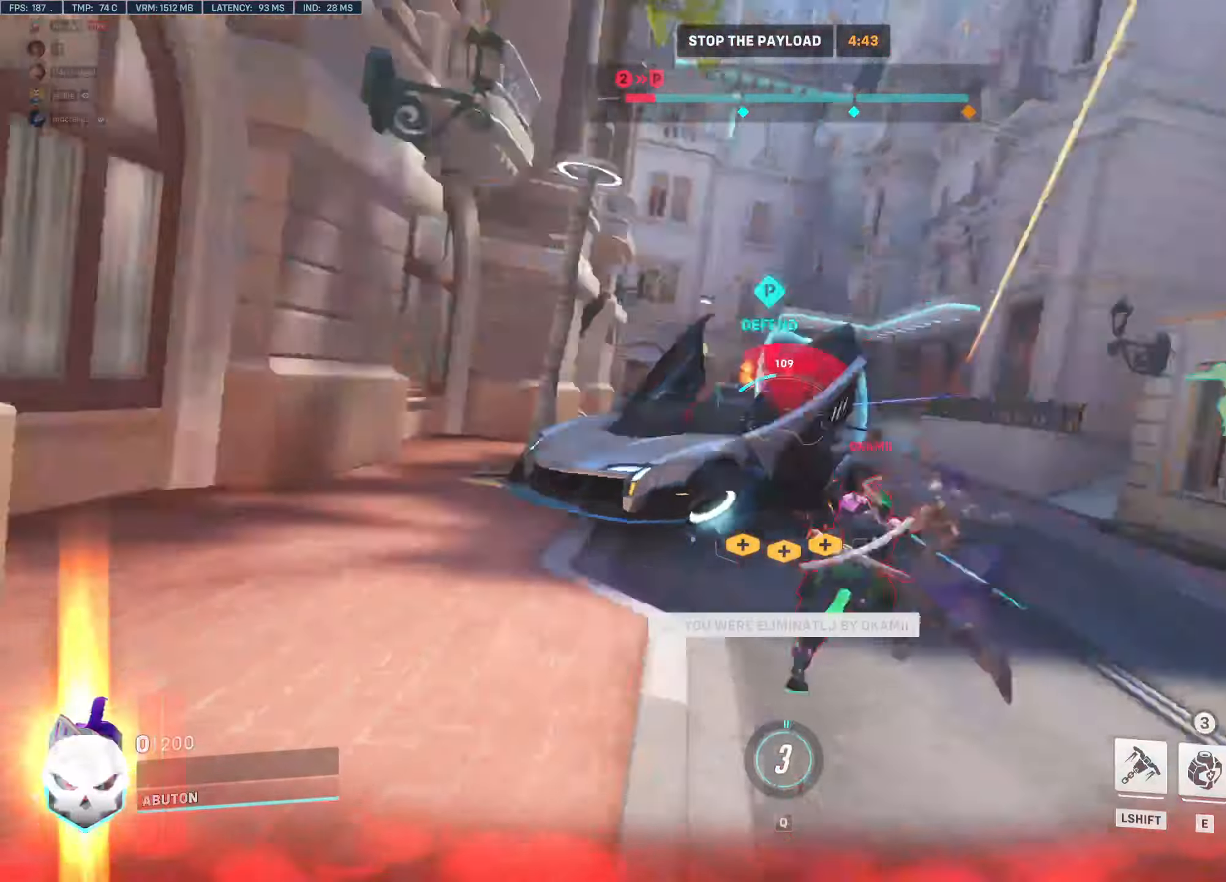
{"keys": ["tab", "w"], "mouse": ["left"], "events": [[34, "w", "down"], [84, "d", "up"], [84, "mouse_left", "down"], [267, "mouse_right", "up"], [317, "mouse_left", "up"], [400, "tab", "down"], [450, "mouse_left", "down"]]}
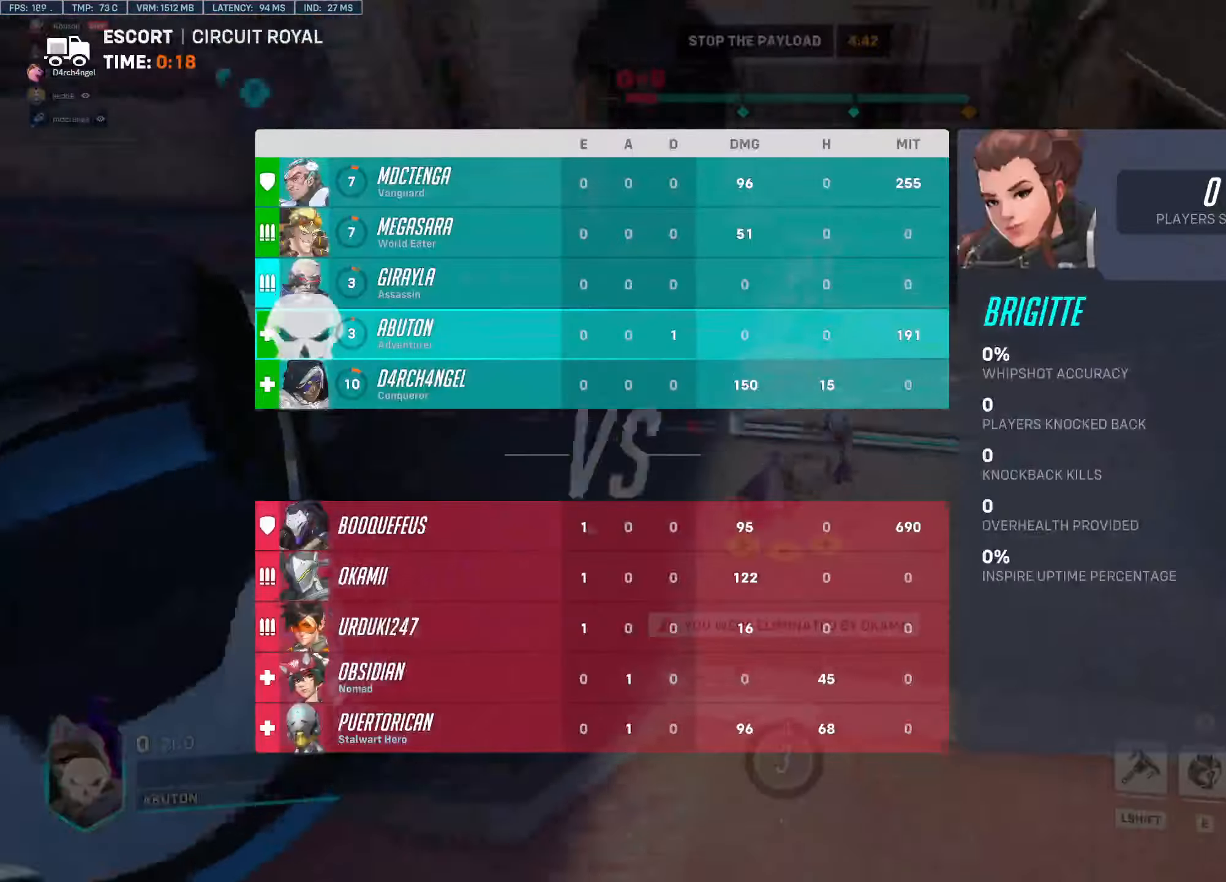
{"keys": ["w"], "mouse": [], "events": [[134, "mouse_left", "up"], [134, "space", "down"], [184, "tab", "up"], [234, "space", "up"], [234, "w", "up"], [284, "mouse_left", "down"], [367, "w", "down"], [417, "space", "down"], [467, "mouse_left", "up"], [467, "space", "up"]]}
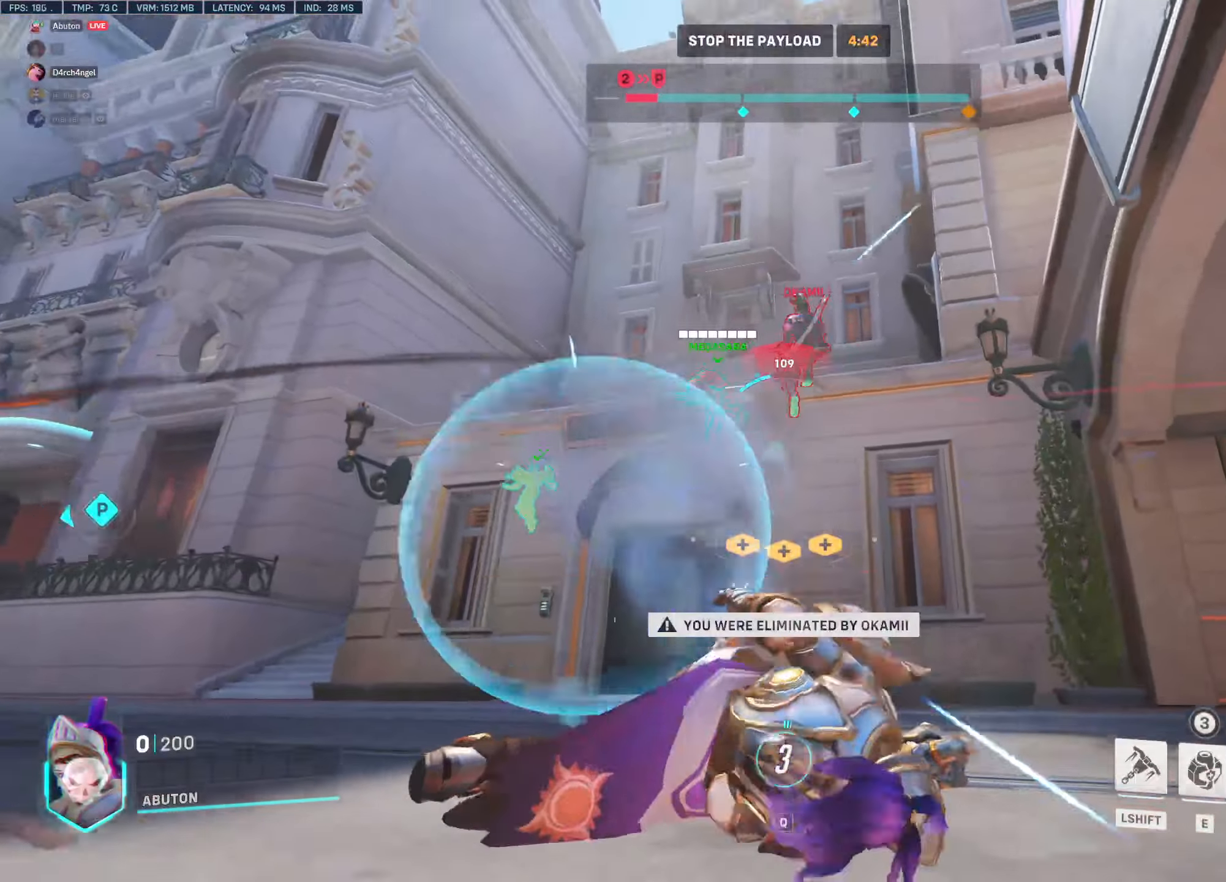
{"keys": [], "mouse": [], "events": [[17, "w", "up"], [100, "mouse_left", "down"], [250, "w", "down"], [300, "mouse_left", "up"], [300, "space", "down"], [334, "space", "up"], [384, "w", "up"]]}
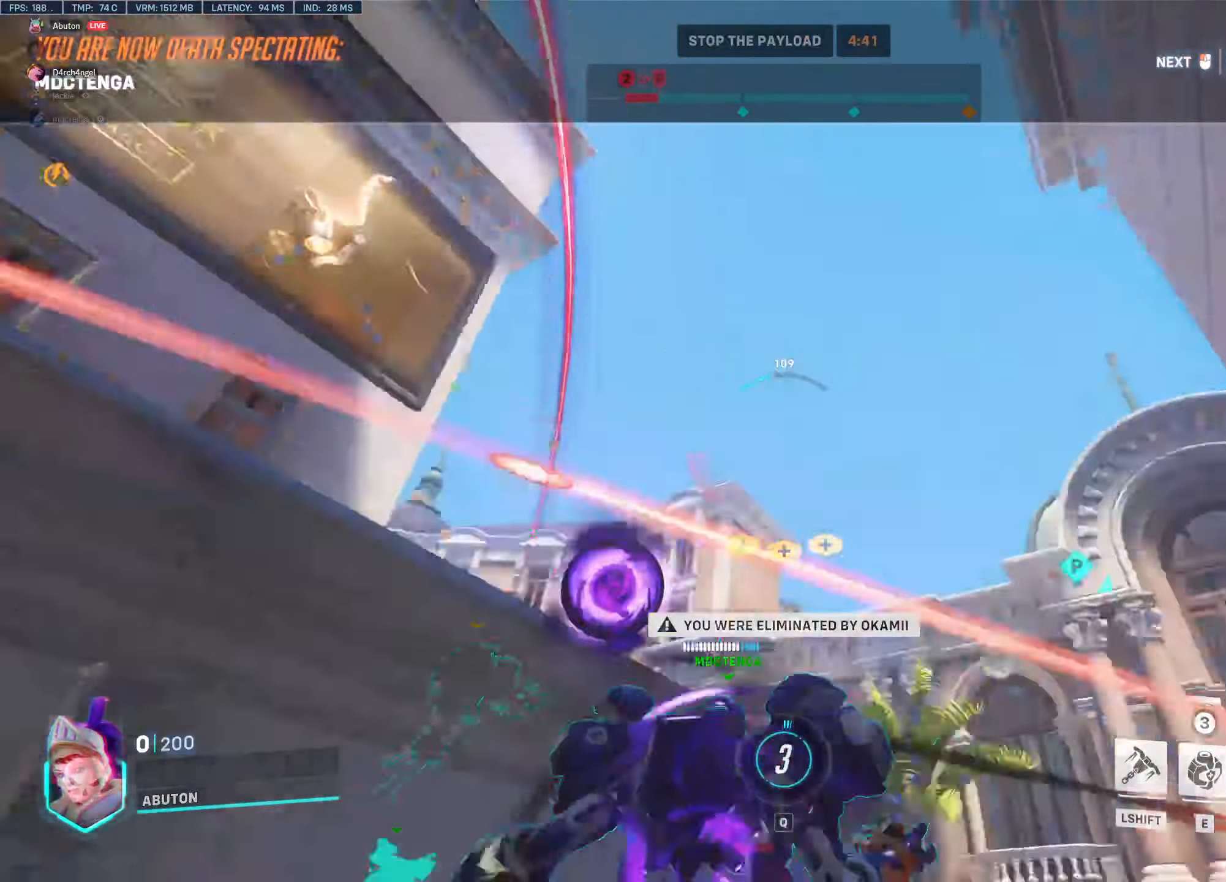
{"keys": ["w"], "mouse": ["left"], "events": [[34, "mouse_left", "down"], [167, "w", "down"], [217, "mouse_left", "up"], [217, "space", "down"], [267, "space", "up"], [317, "w", "up"], [400, "mouse_left", "down"], [500, "w", "down"]]}
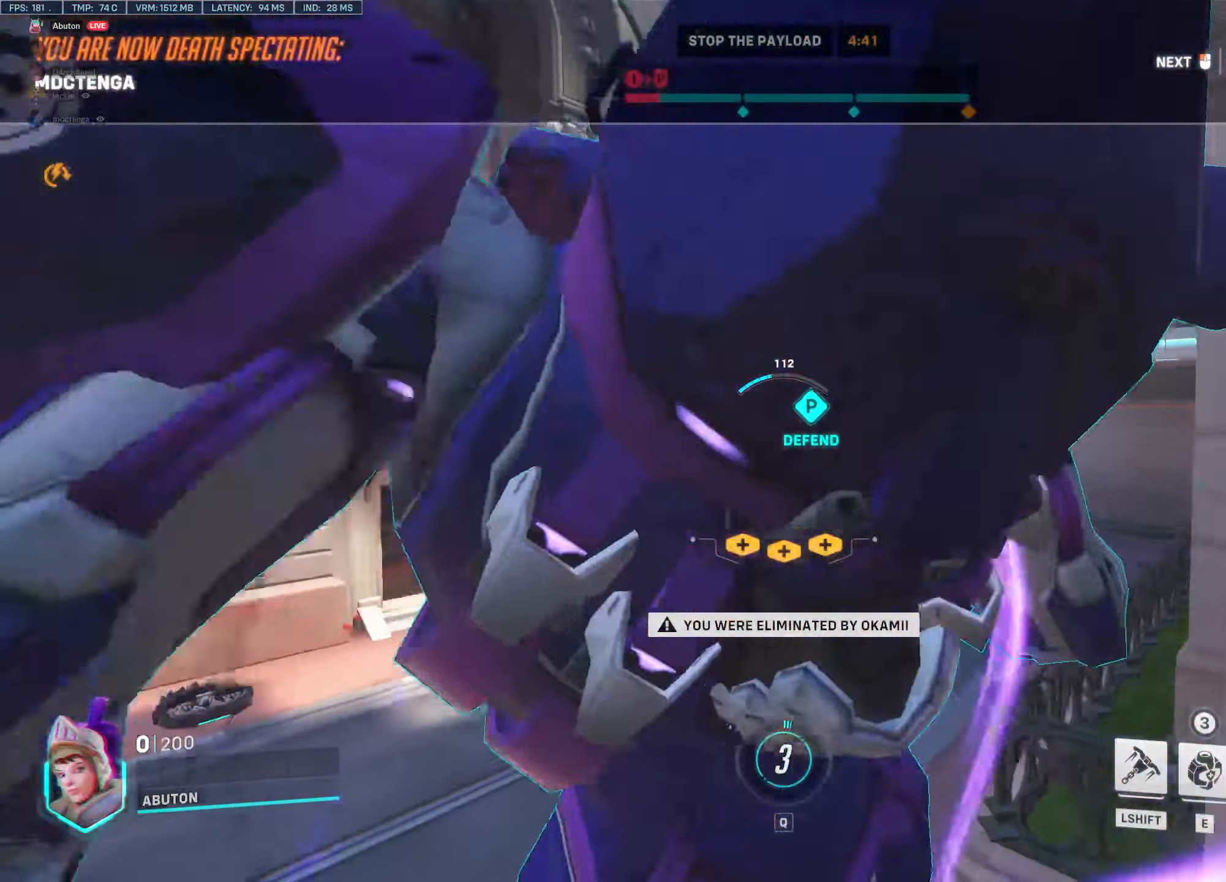
{"keys": ["space", "w"], "mouse": [], "events": [[50, "mouse_left", "up"], [50, "space", "down"], [134, "space", "up"], [284, "w", "up"], [417, "w", "down"], [467, "space", "down"]]}
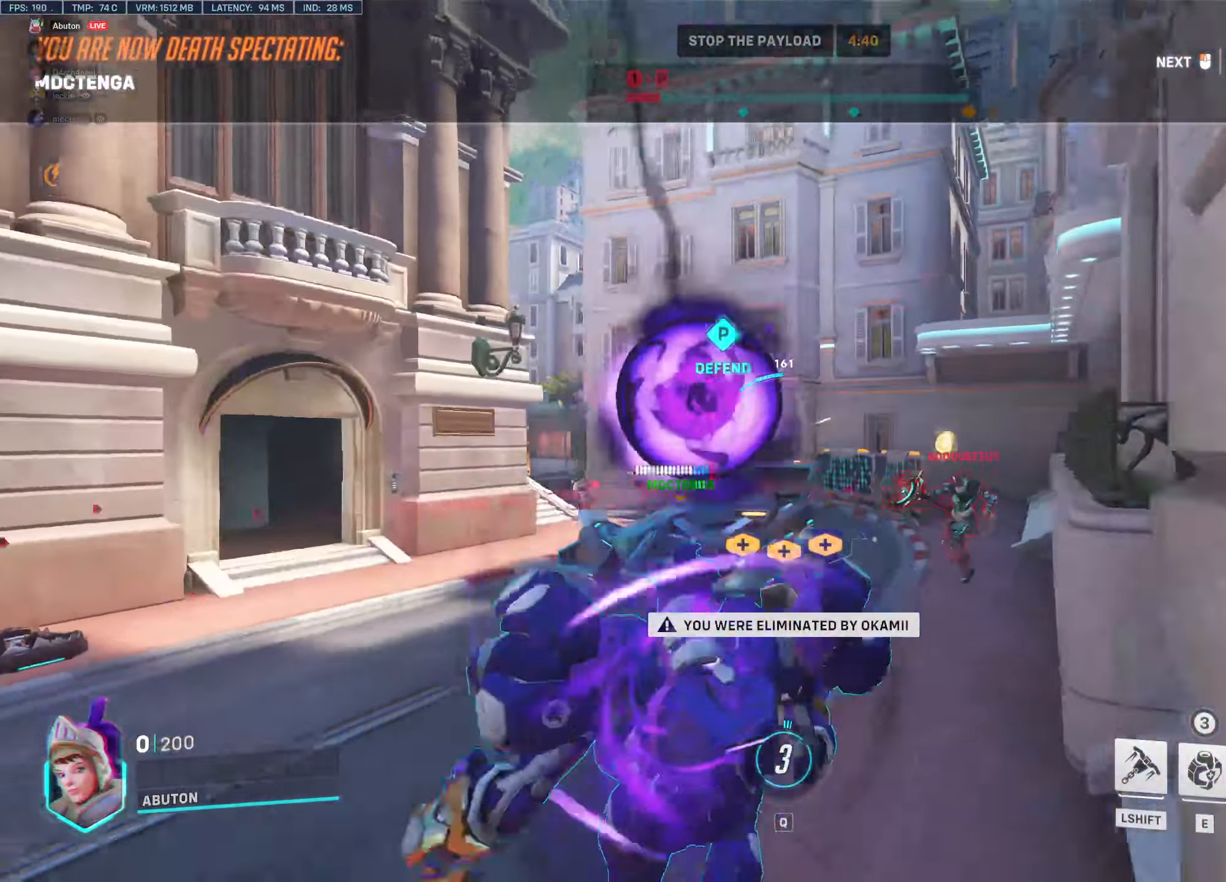
{"keys": ["tab", "w"], "mouse": [], "events": [[100, "space", "up"], [200, "tab", "down"]]}
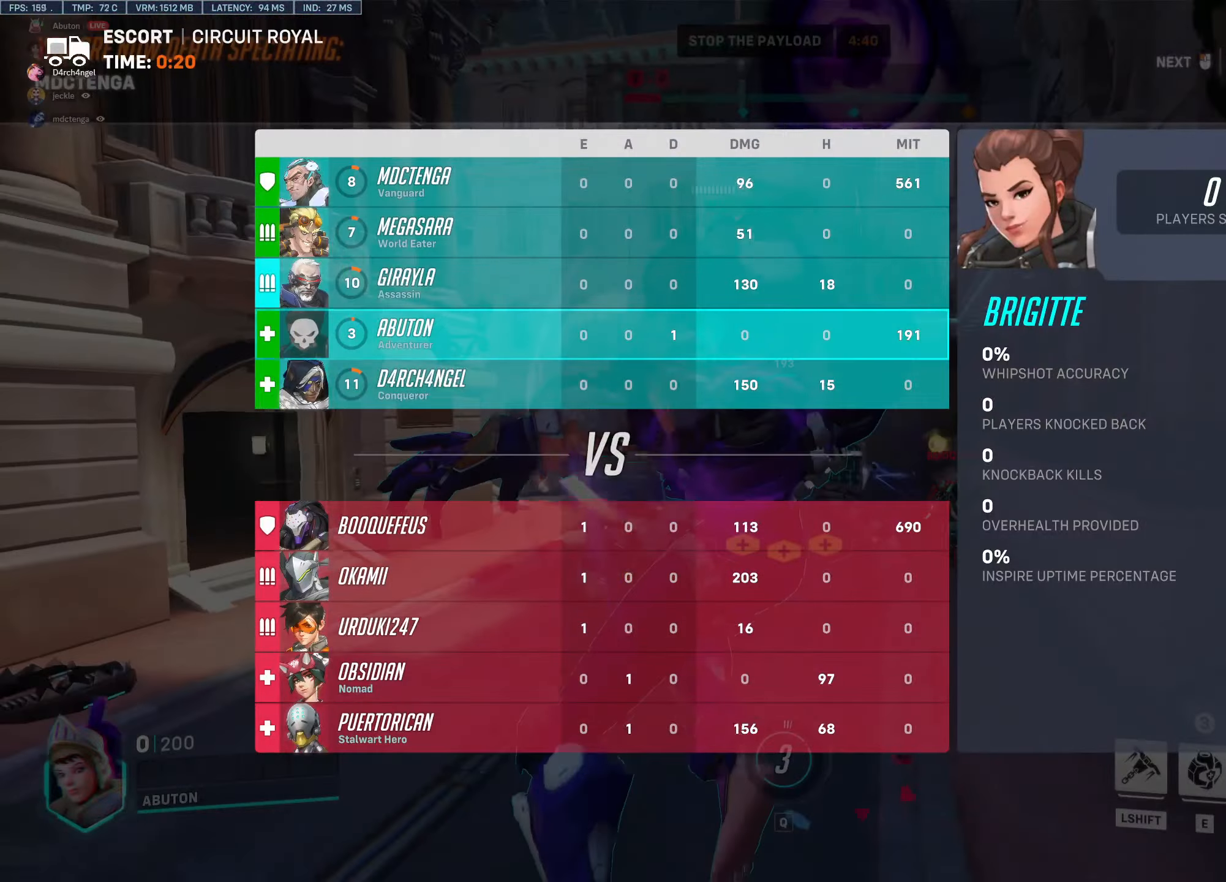
{"keys": ["w"], "mouse": [], "events": [[450, "tab", "up"]]}
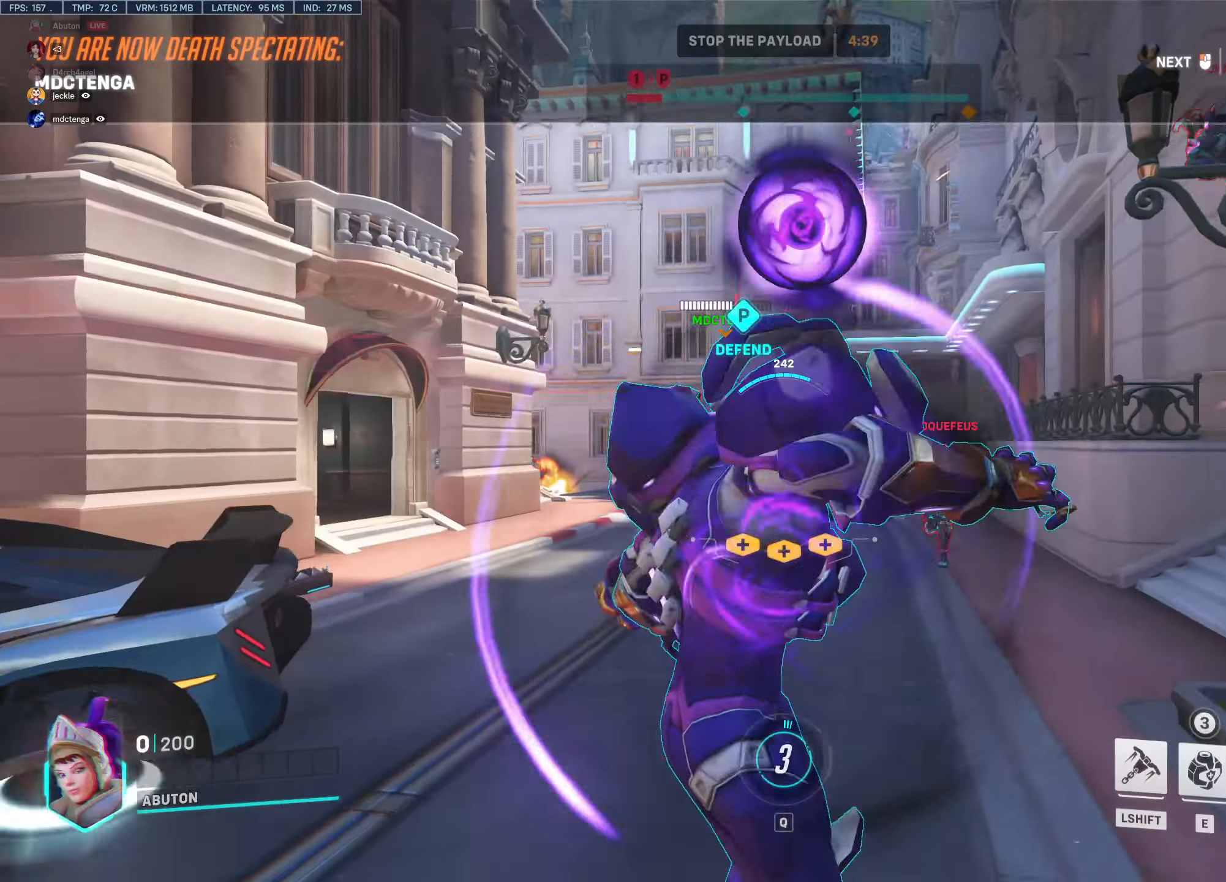
{"keys": [], "mouse": [], "events": [[84, "w", "up"], [234, "space", "down"], [334, "w", "down"], [367, "space", "up"], [417, "w", "up"]]}
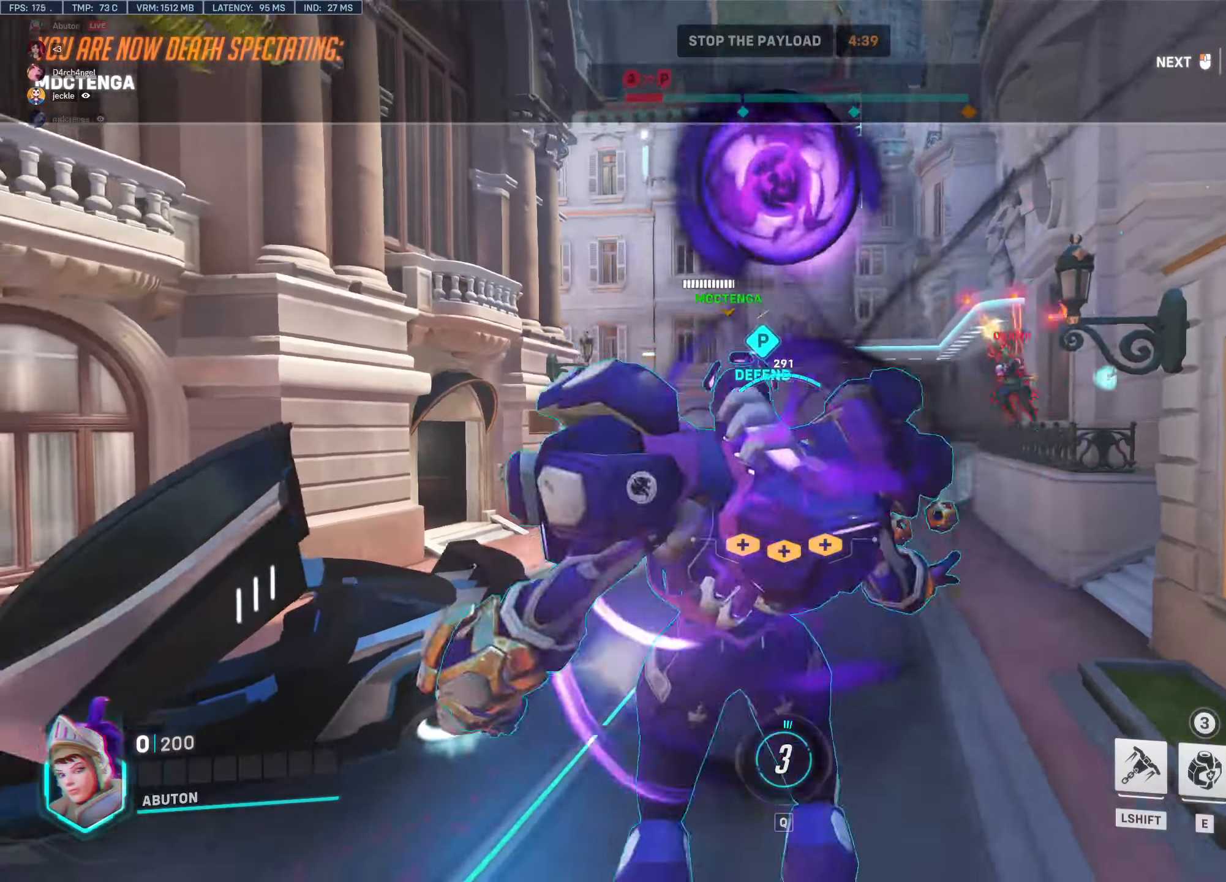
{"keys": ["w"], "mouse": [], "events": [[300, "w", "down"]]}
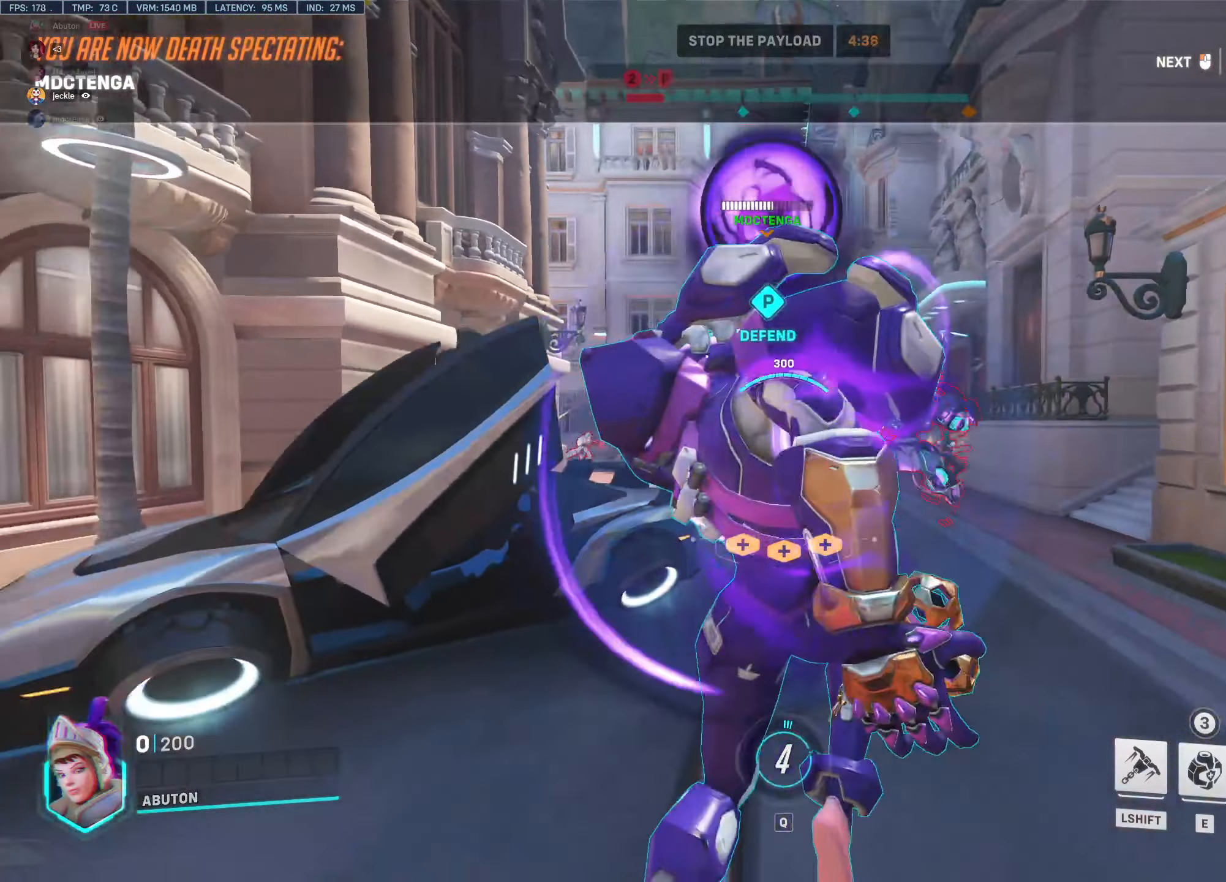
{"keys": ["w"], "mouse": [], "events": []}
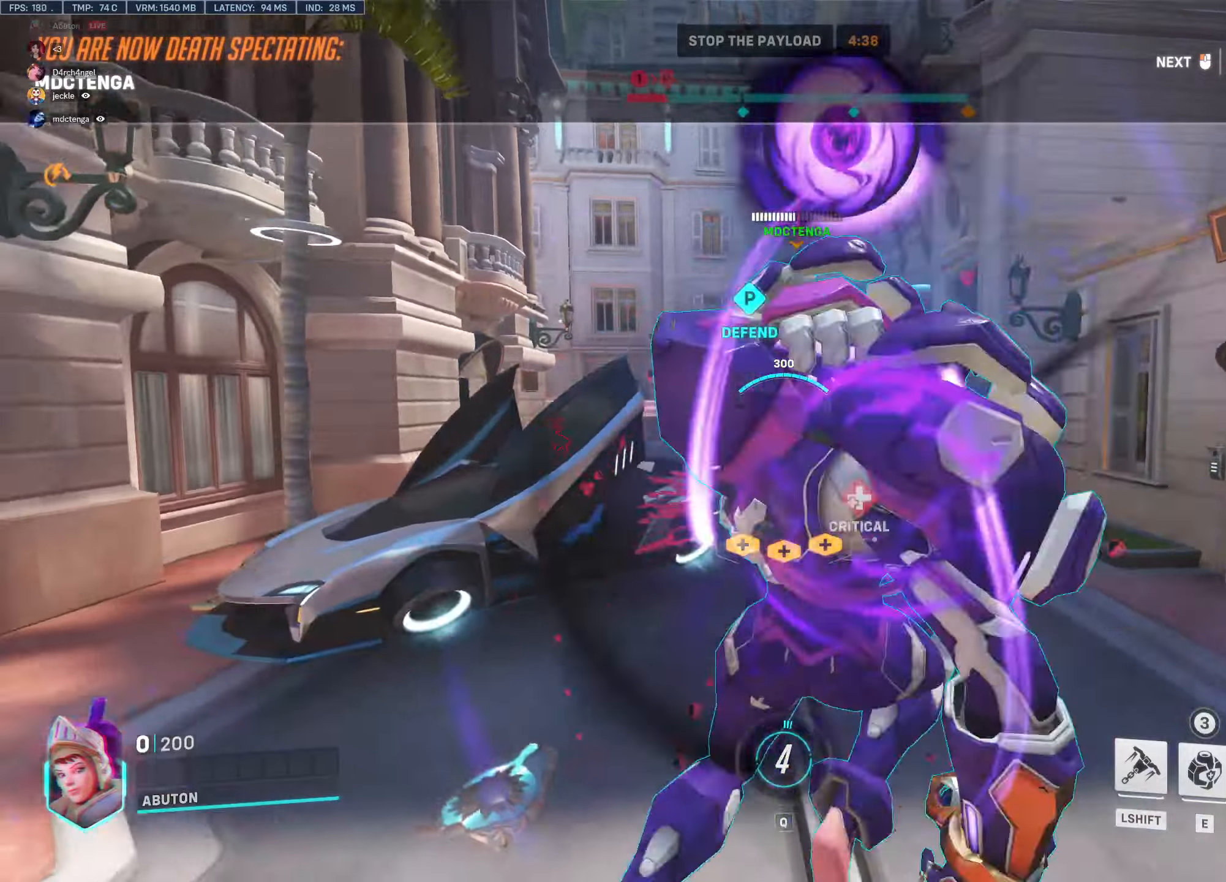
{"keys": ["w"], "mouse": [], "events": []}